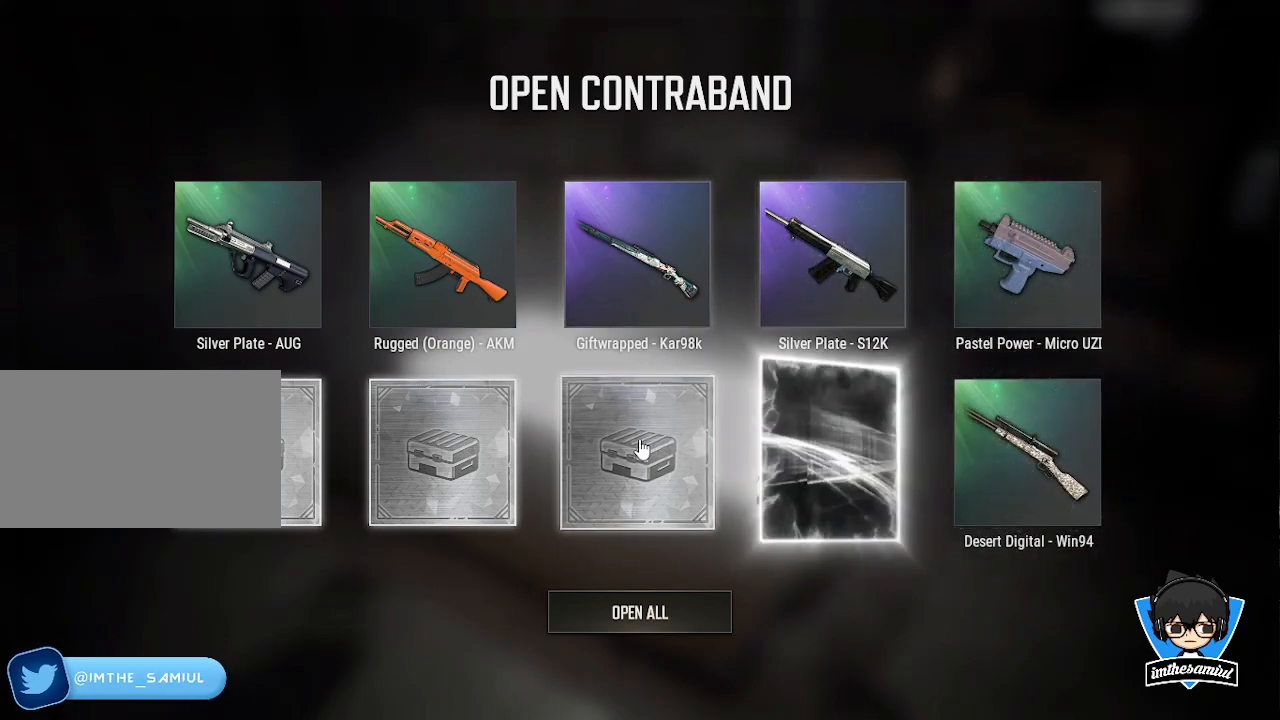
Gameplay with keyboard and mouse; each line is a JSON object with the keys and mouse buttons held at the frame after it. "events" lists presses ("down") and releases ("up") of "1", "2", "3", "4", "5", "a", "alt", "c", "caps_lock", "ctrl", "d", "e", "f", "g", "q", "r", "s", "shift", "space", "t", "tab", "v", "w", "x", "z", "mouse_left", "mouse_wheel" and "mouse_right" between this image and that frame as [ms after this image, input, new state], when the widget could be followed in between. "mouse_left", "mouse_wheel", "mouse_right" = the "left", "wheel", "right" buttons of the "mouse" list. No other keys are recorded. "wheel" means that the mouse wheel is clicked or scrolled. Not read: mouse_move.
{"keys": [], "mouse": [], "events": []}
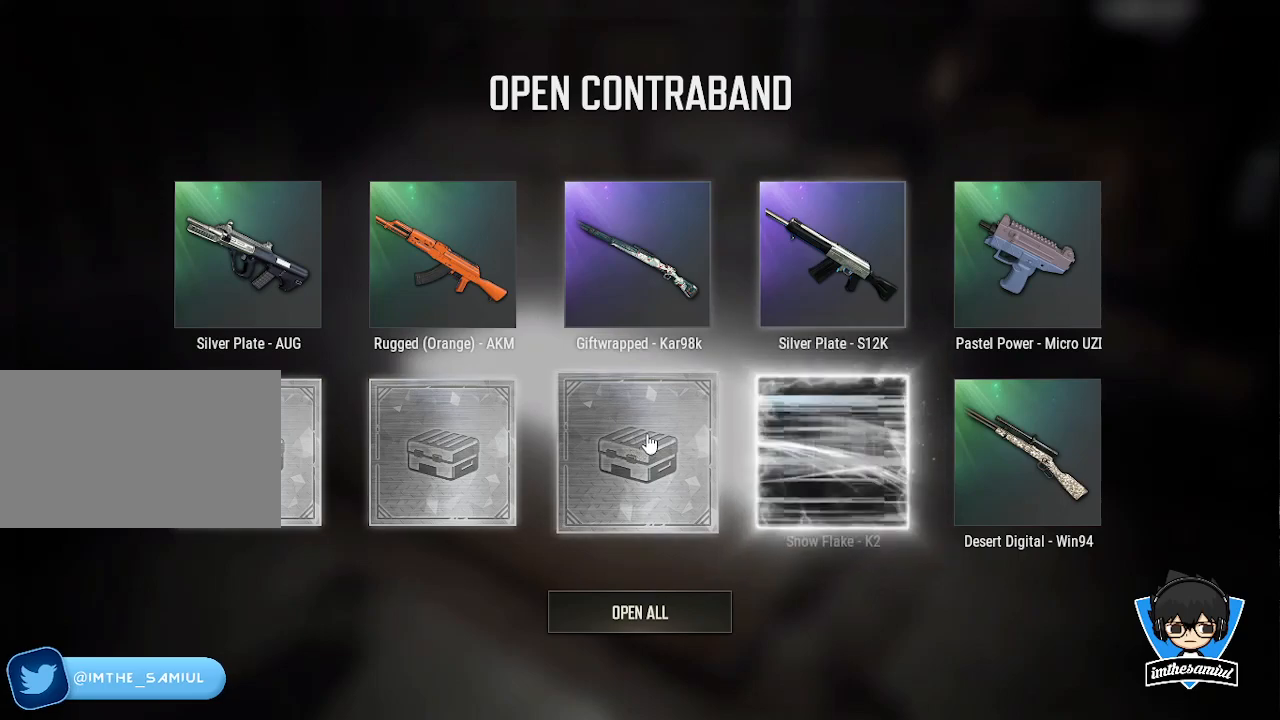
{"keys": [], "mouse": [], "events": []}
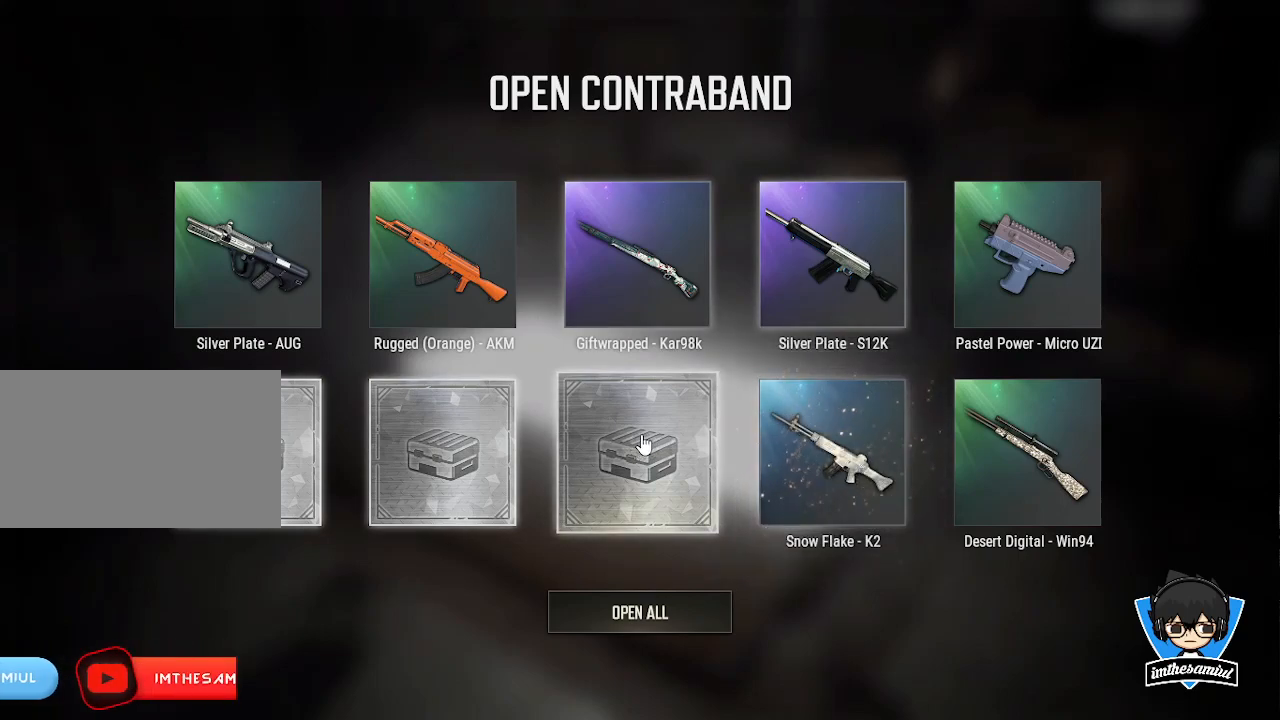
{"keys": [], "mouse": [], "events": [[133, "mouse_left", "down"], [250, "mouse_left", "up"]]}
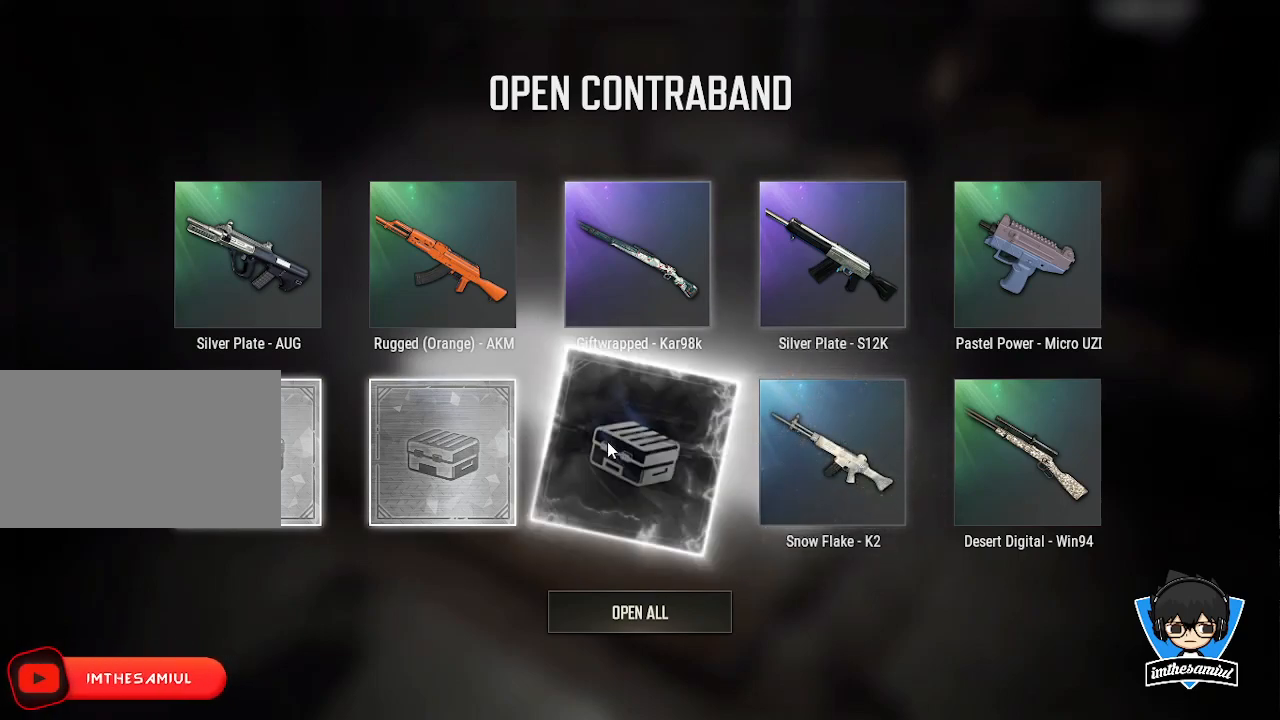
{"keys": [], "mouse": [], "events": []}
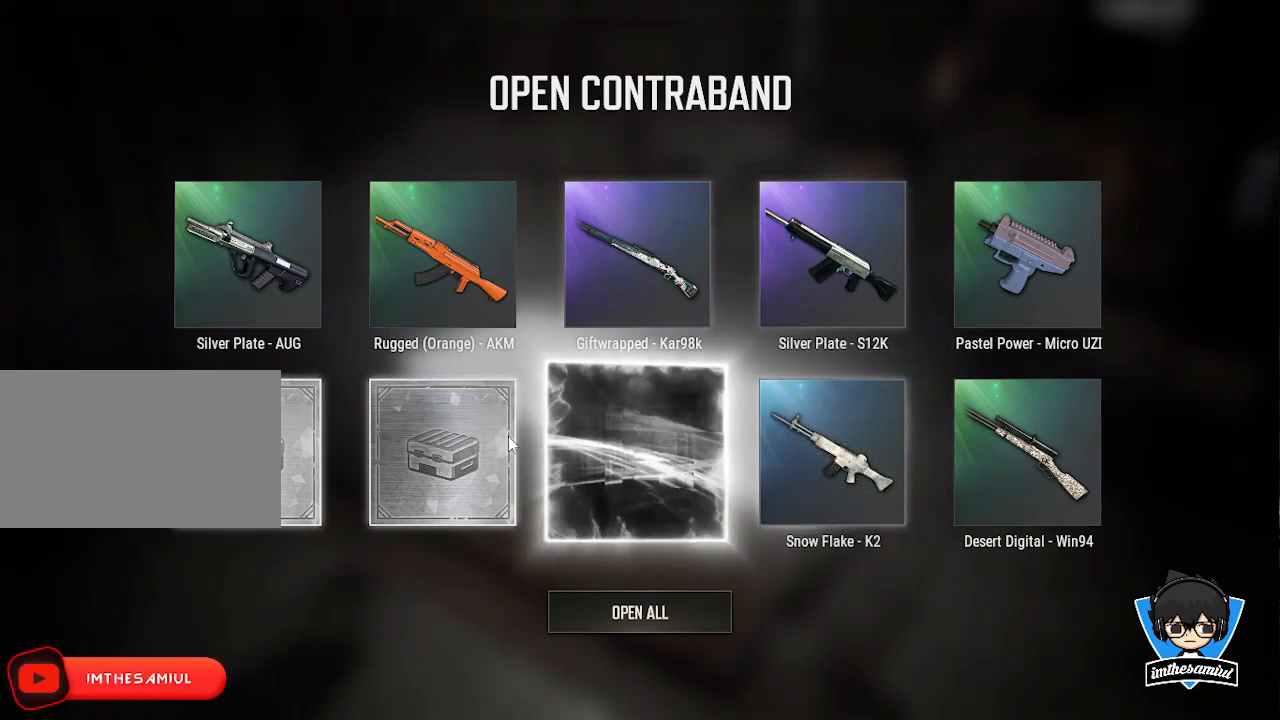
{"keys": [], "mouse": [], "events": []}
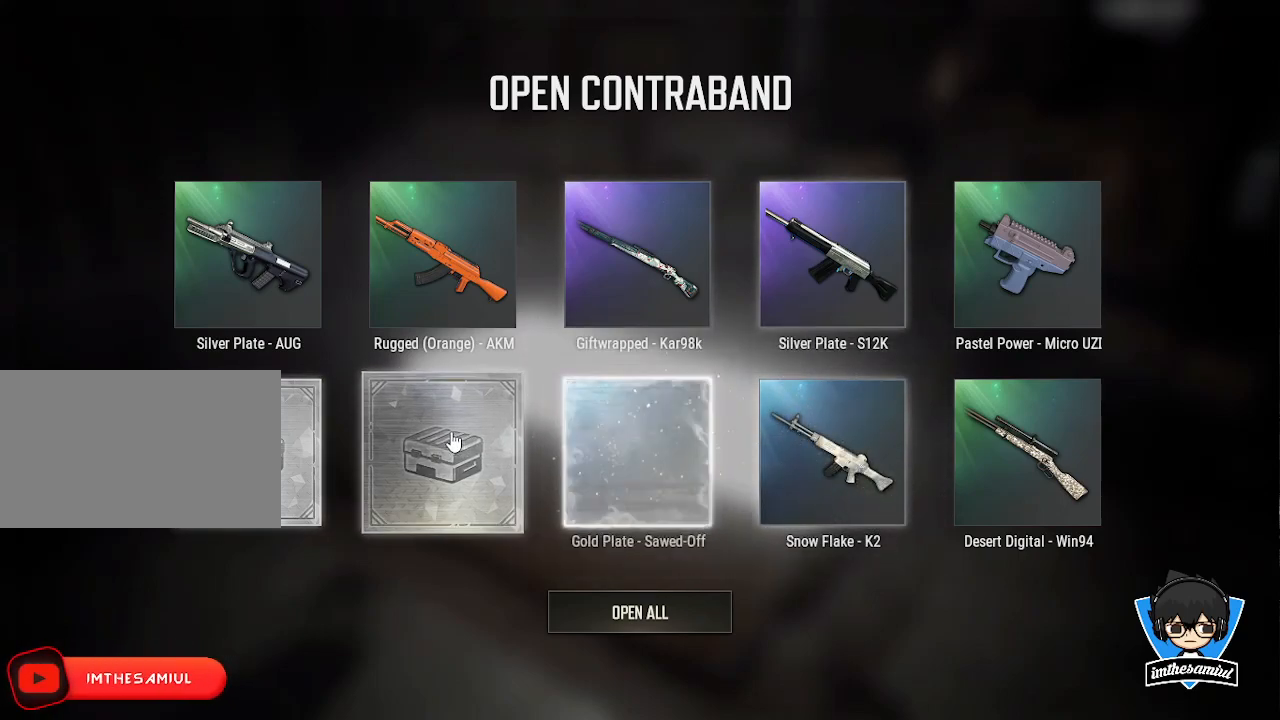
{"keys": [], "mouse": [], "events": []}
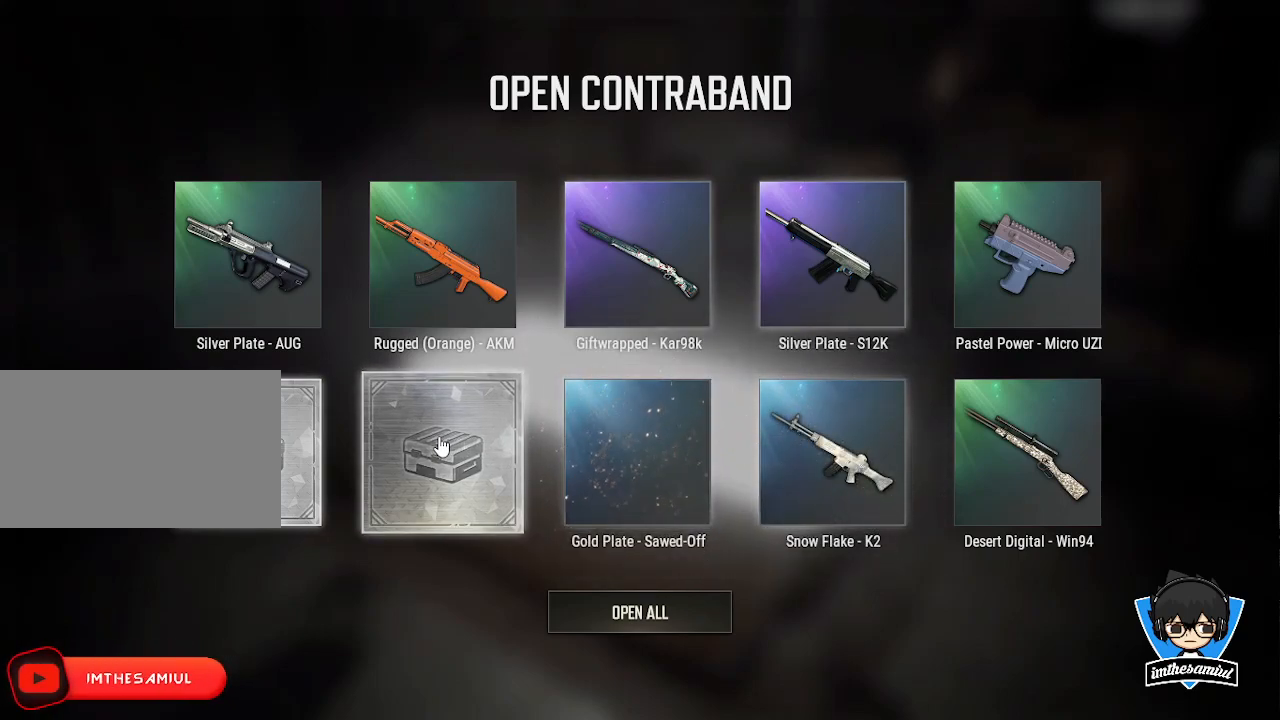
{"keys": [], "mouse": [], "events": []}
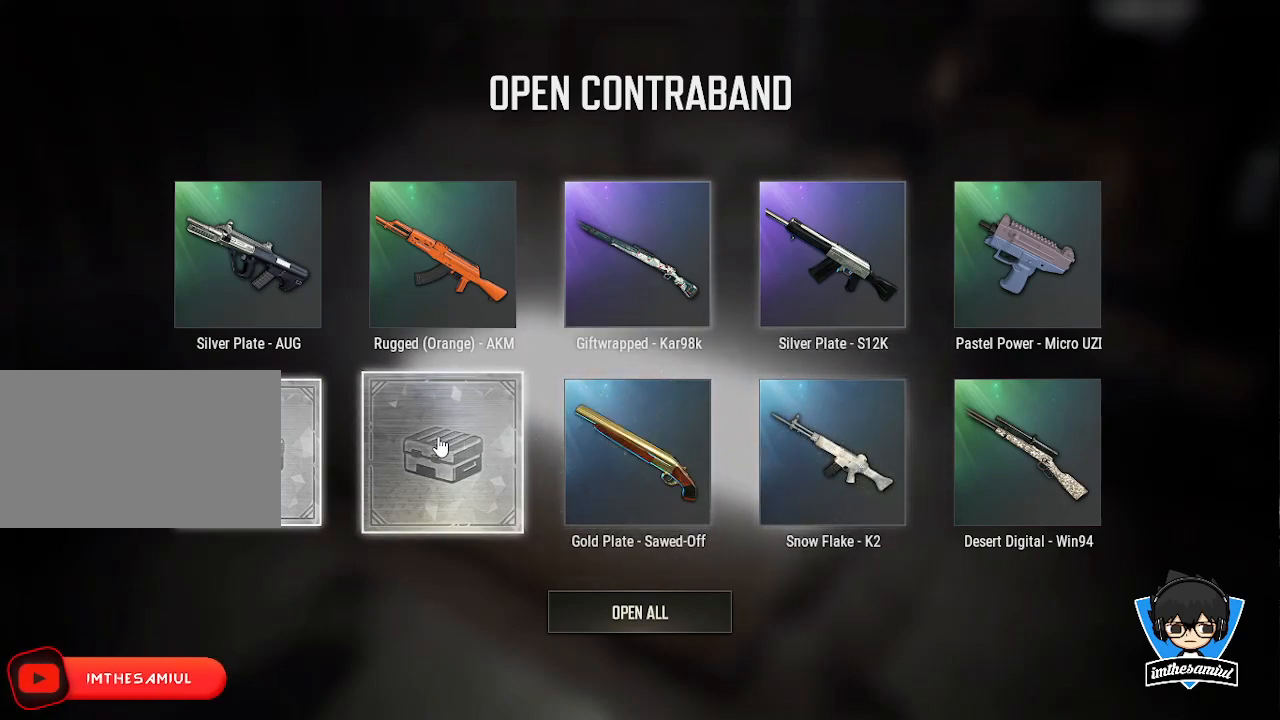
{"keys": [], "mouse": [], "events": [[183, "mouse_left", "down"], [267, "mouse_left", "up"]]}
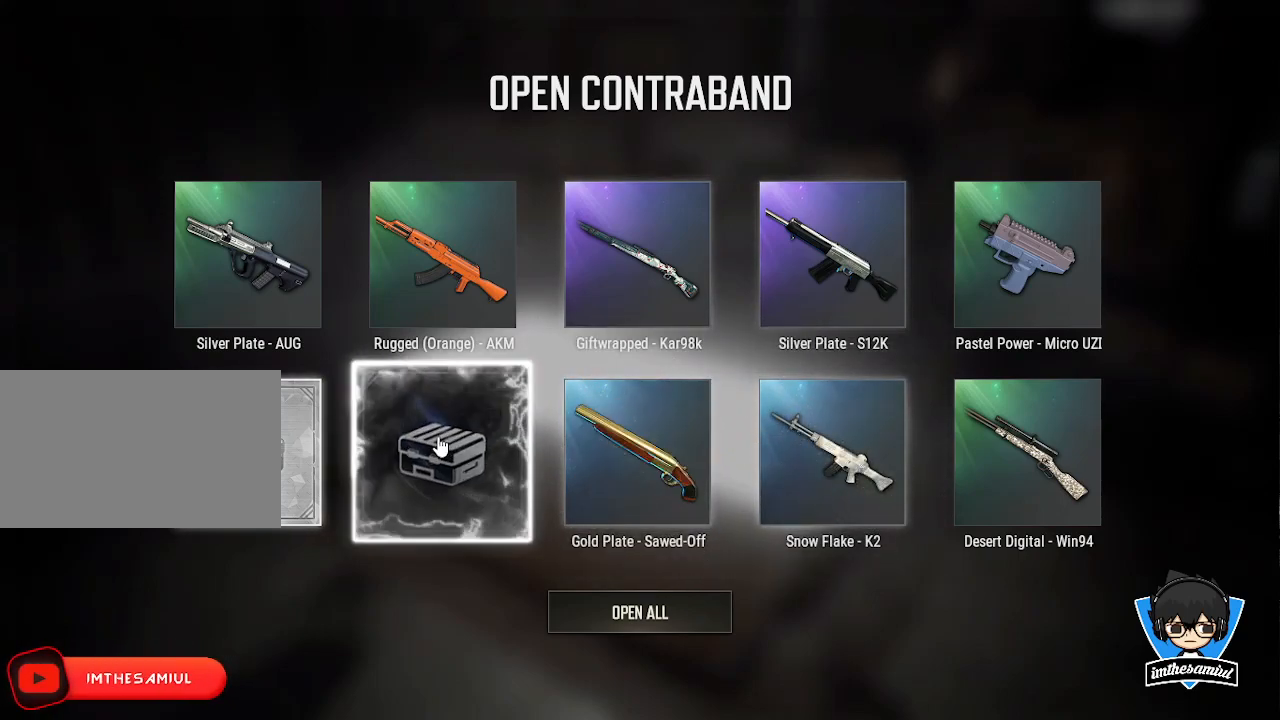
{"keys": [], "mouse": [], "events": []}
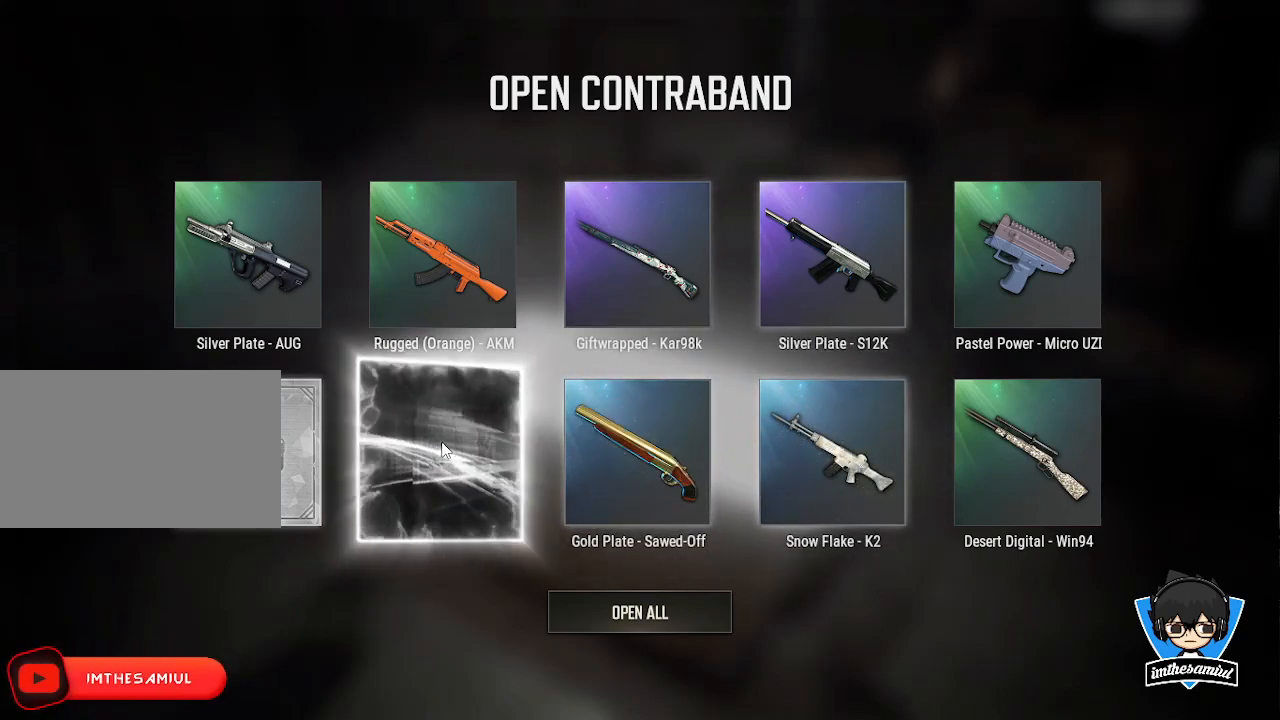
{"keys": [], "mouse": [], "events": []}
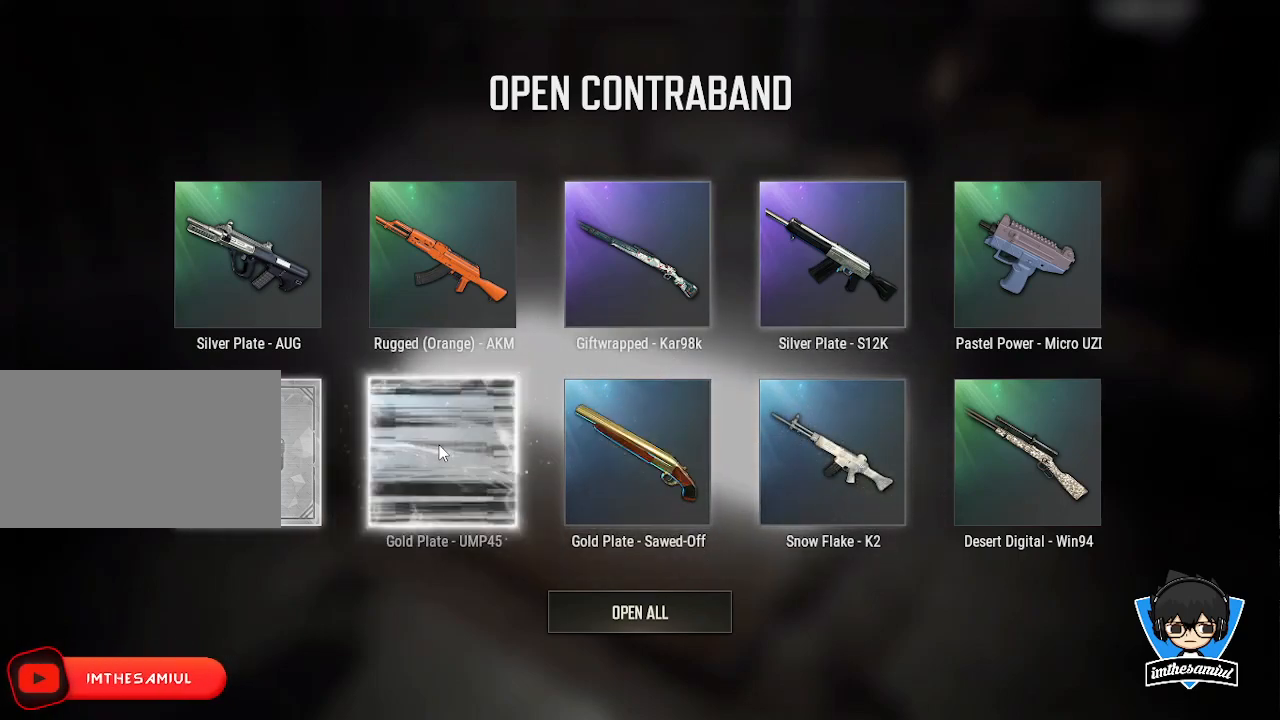
{"keys": [], "mouse": [], "events": []}
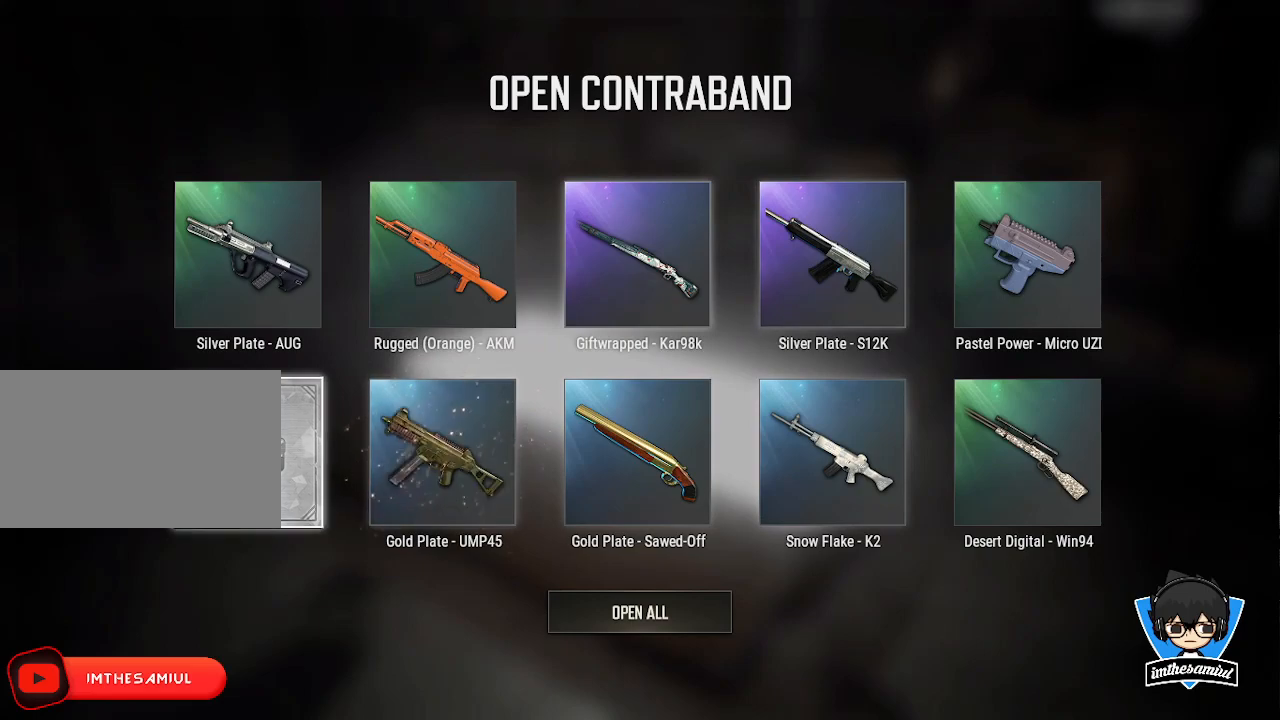
{"keys": [], "mouse": [], "events": [[333, "mouse_left", "down"], [417, "mouse_left", "up"]]}
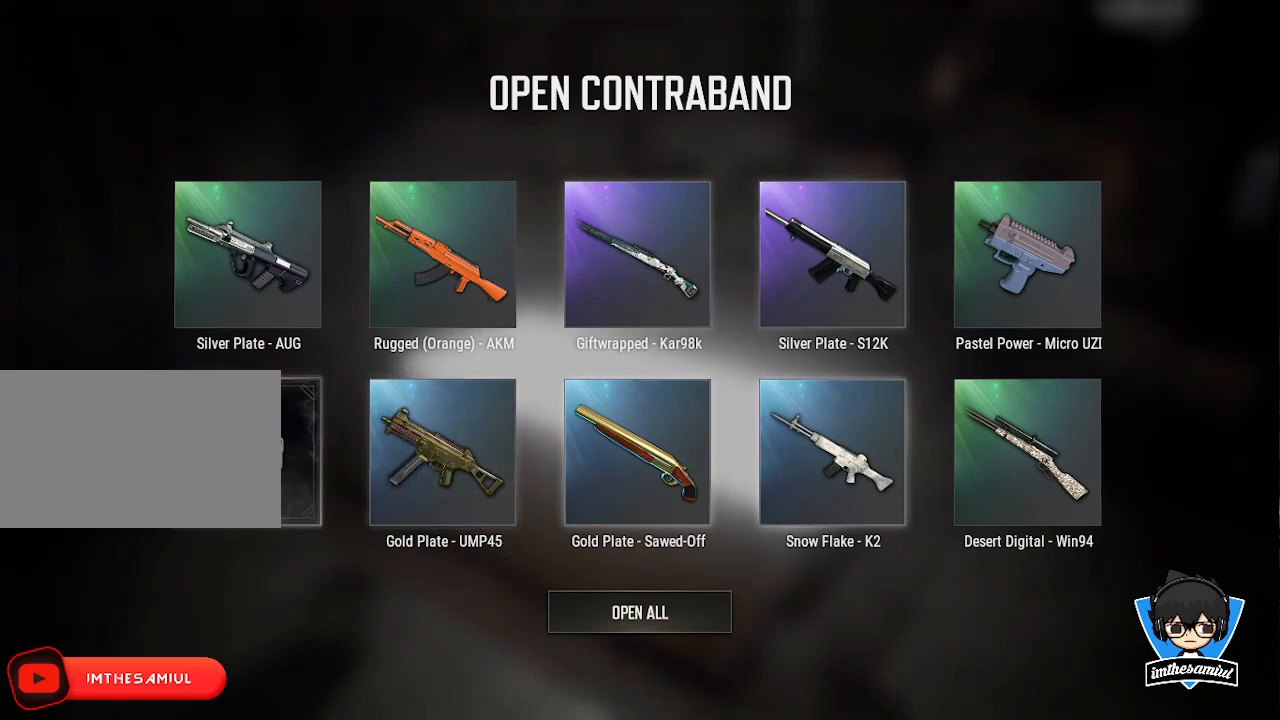
{"keys": [], "mouse": [], "events": []}
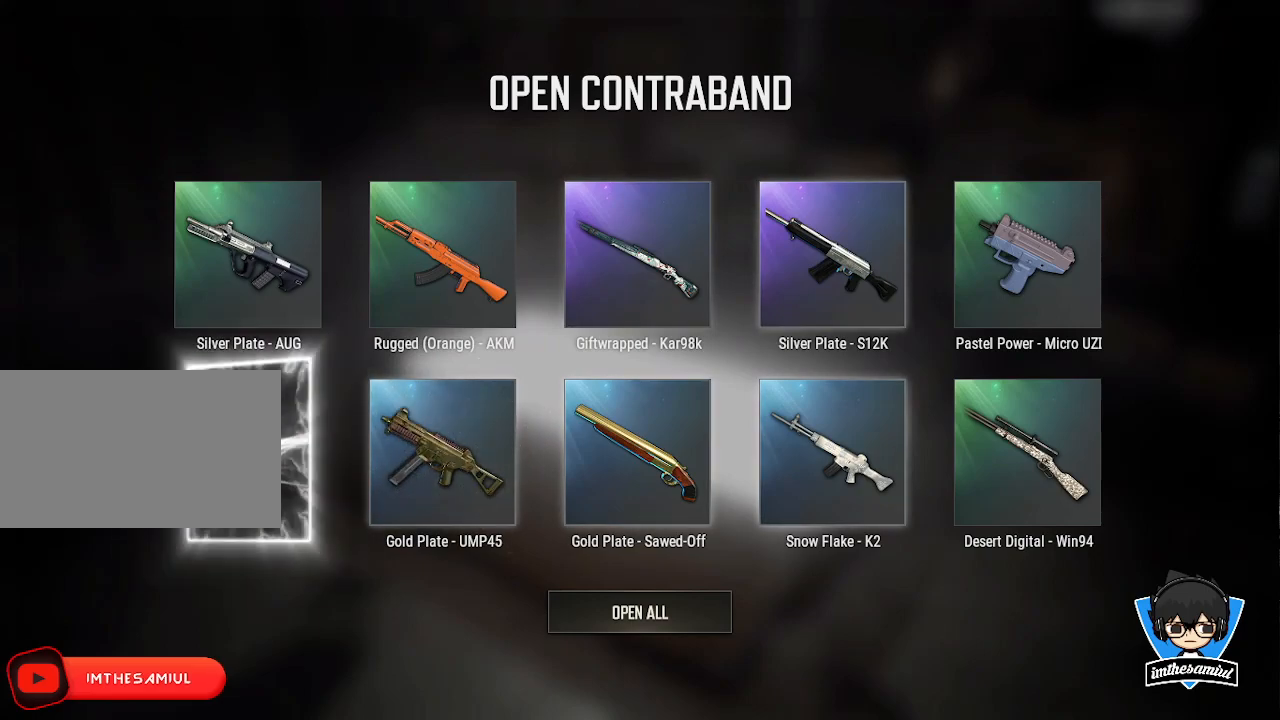
{"keys": [], "mouse": [], "events": []}
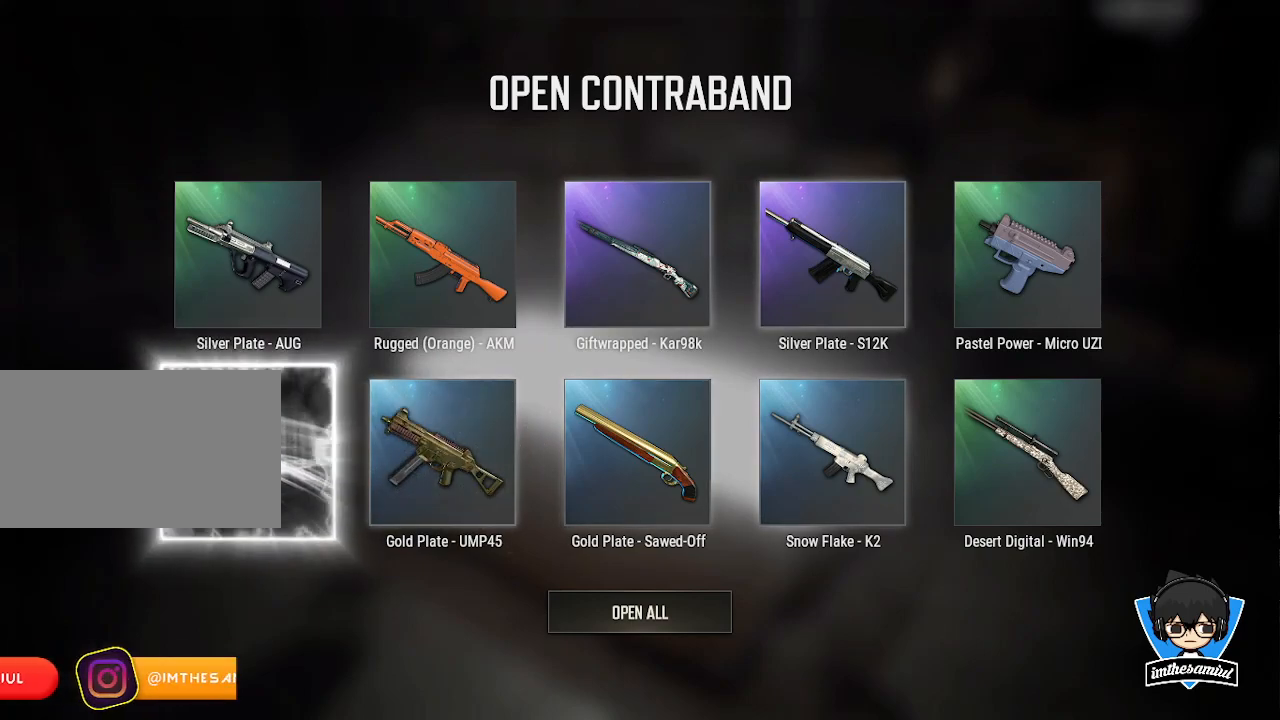
{"keys": [], "mouse": [], "events": []}
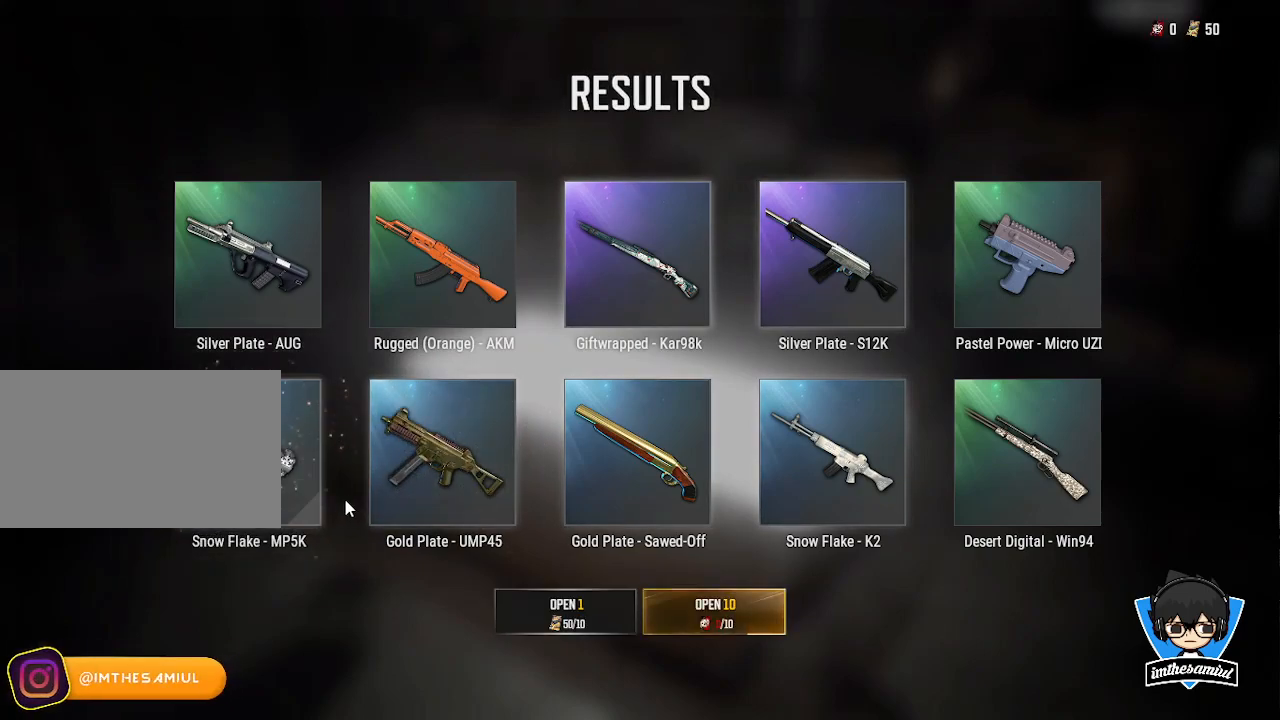
{"keys": [], "mouse": [], "events": []}
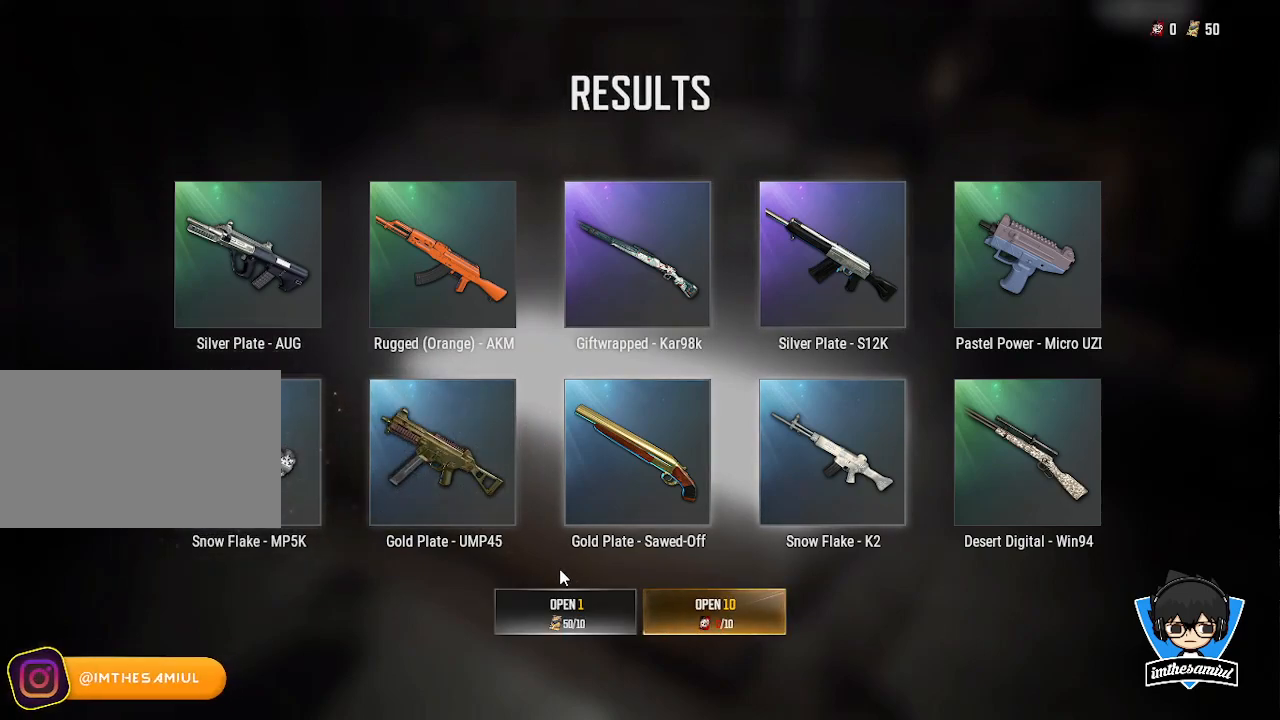
{"keys": [], "mouse": [], "events": []}
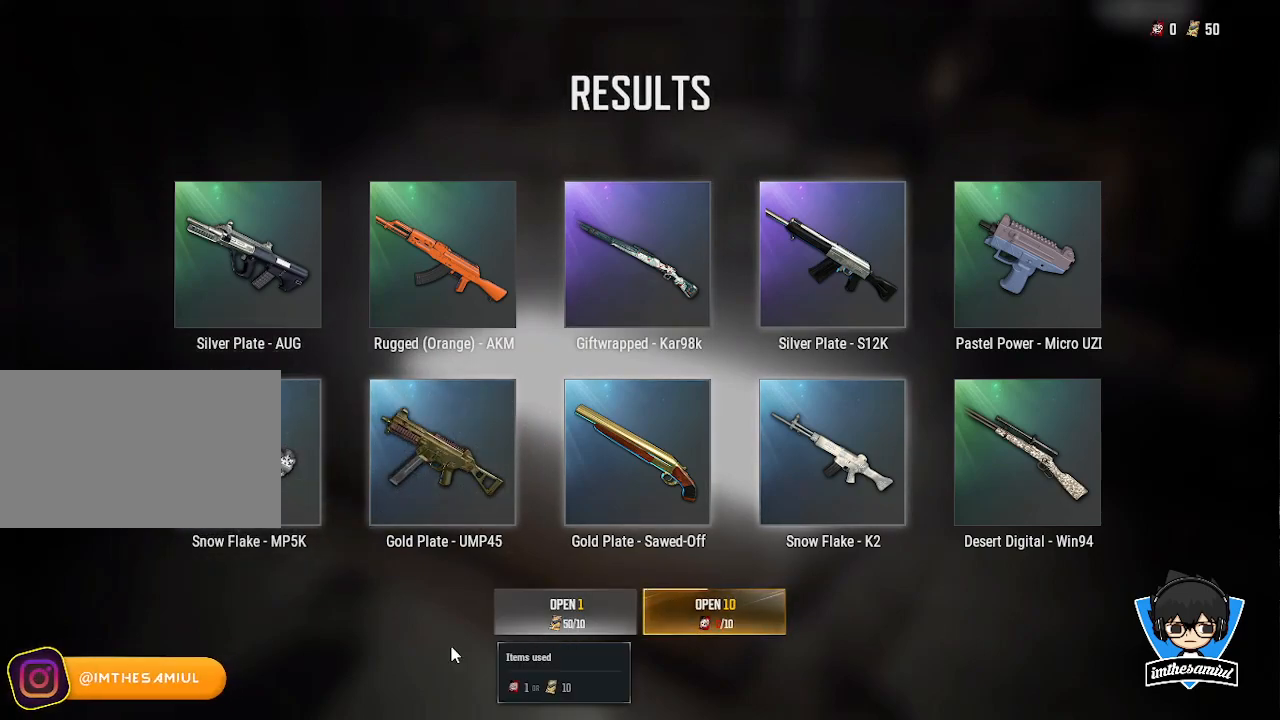
{"keys": [], "mouse": [], "events": []}
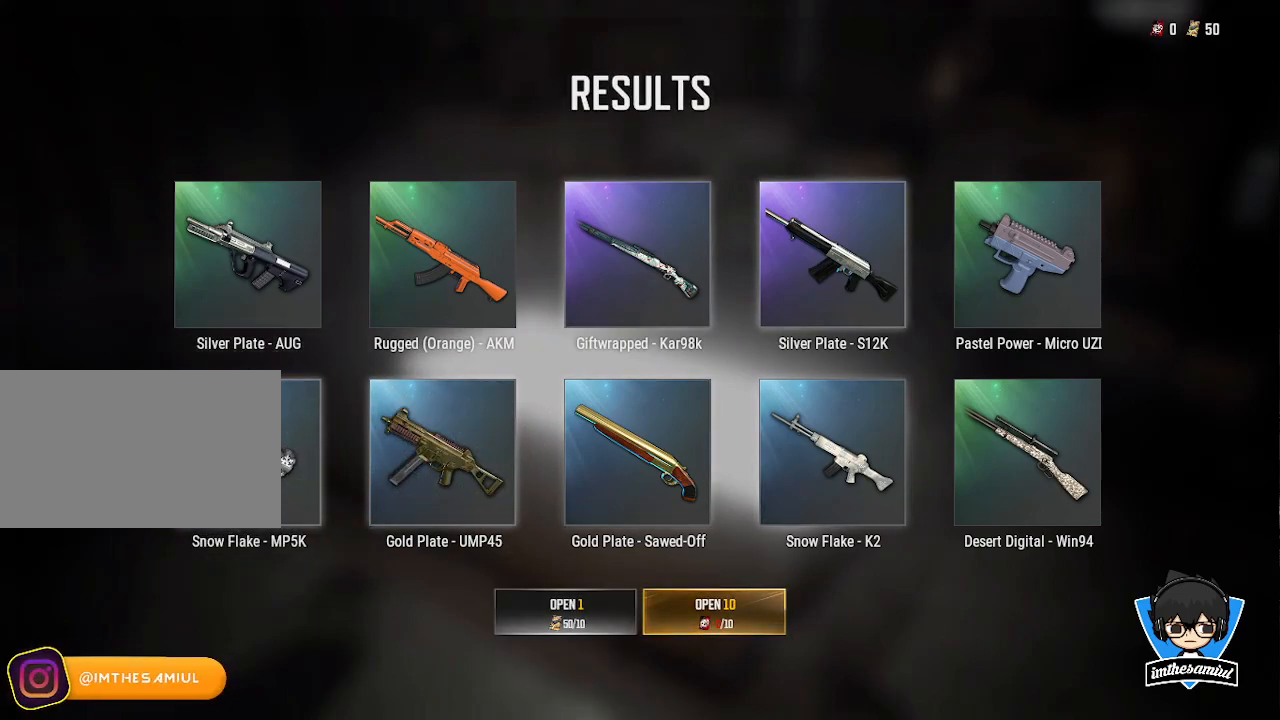
{"keys": [], "mouse": [], "events": [[200, "mouse_left", "down"], [300, "mouse_left", "up"]]}
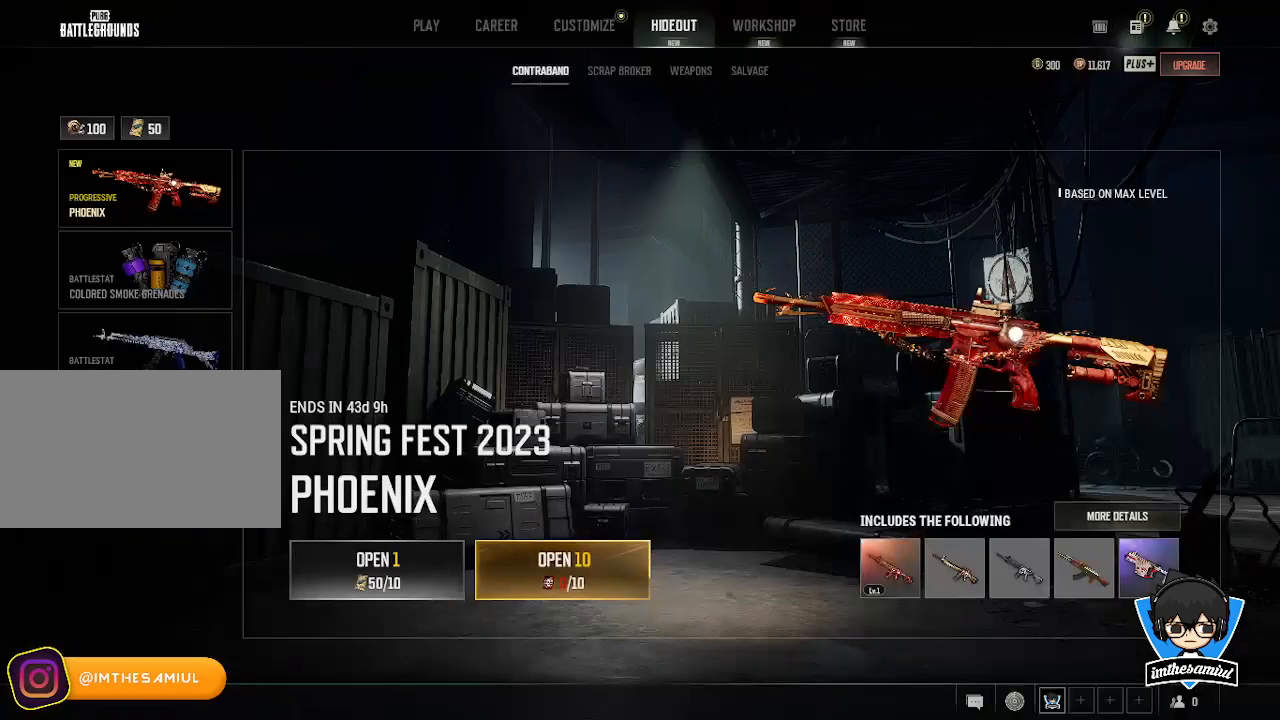
{"keys": [], "mouse": [], "events": []}
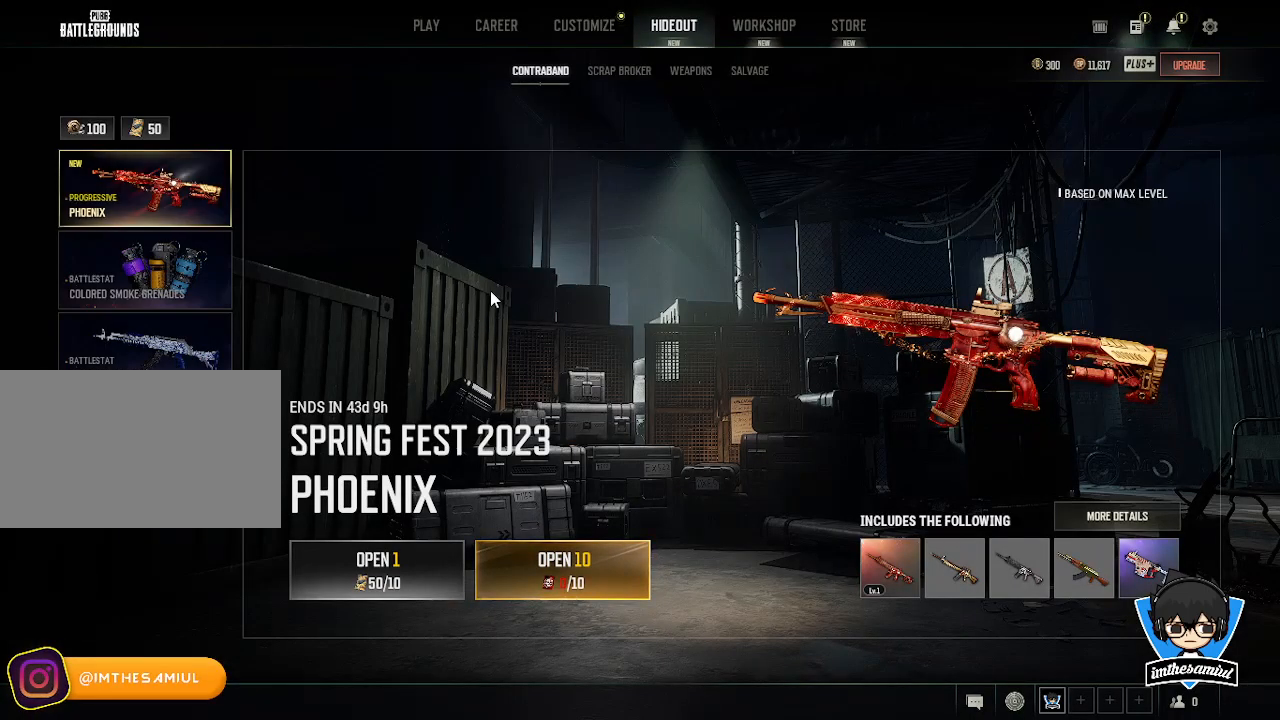
{"keys": [], "mouse": [], "events": []}
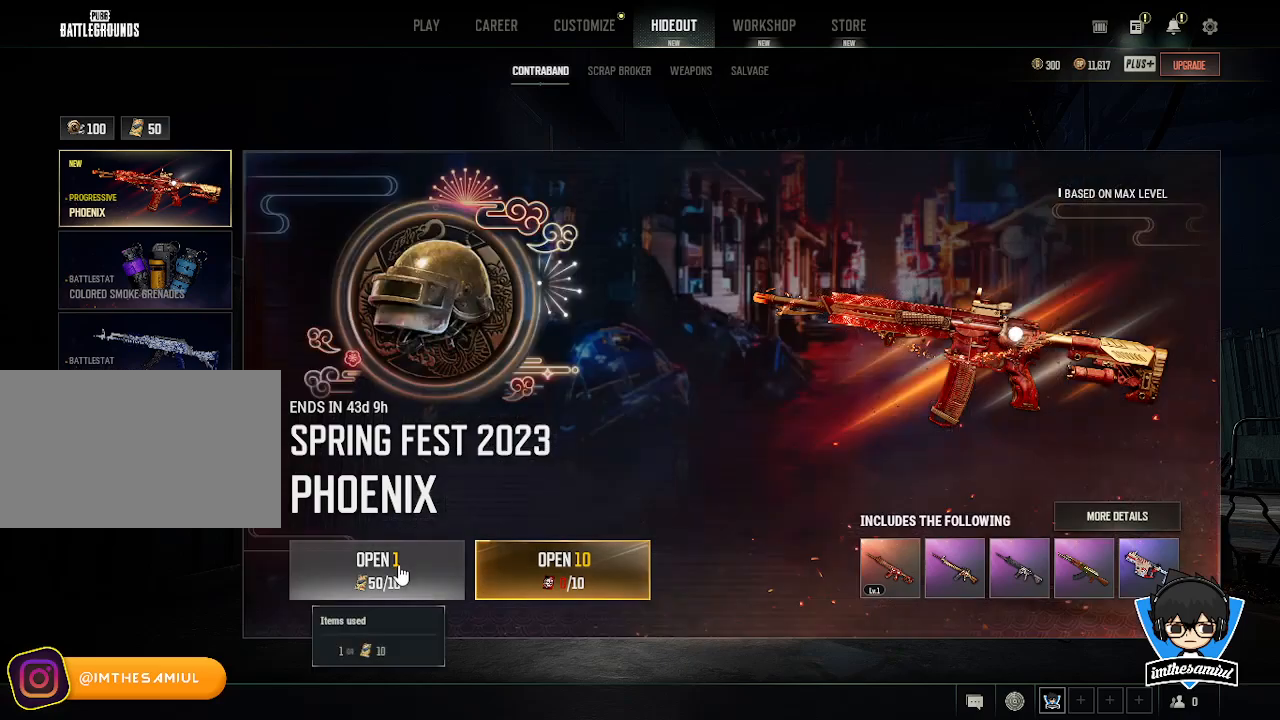
{"keys": [], "mouse": [], "events": []}
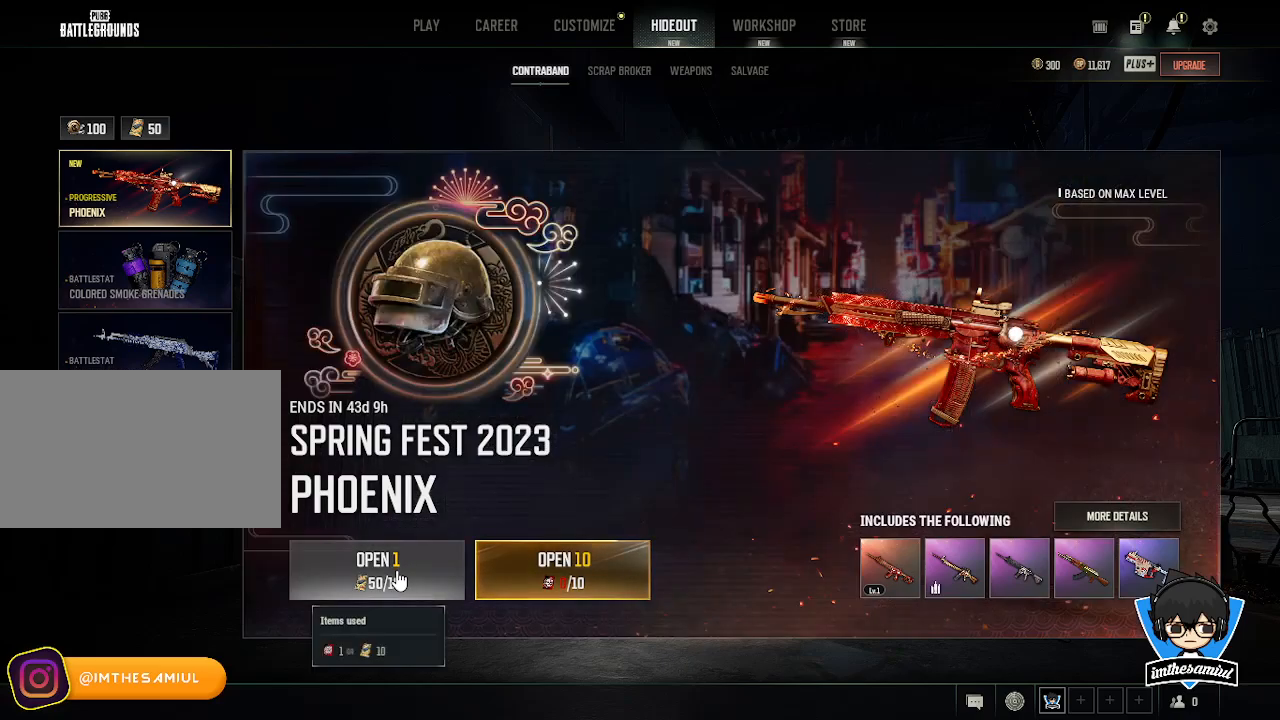
{"keys": [], "mouse": [], "events": [[433, "mouse_left", "down"], [500, "mouse_left", "up"]]}